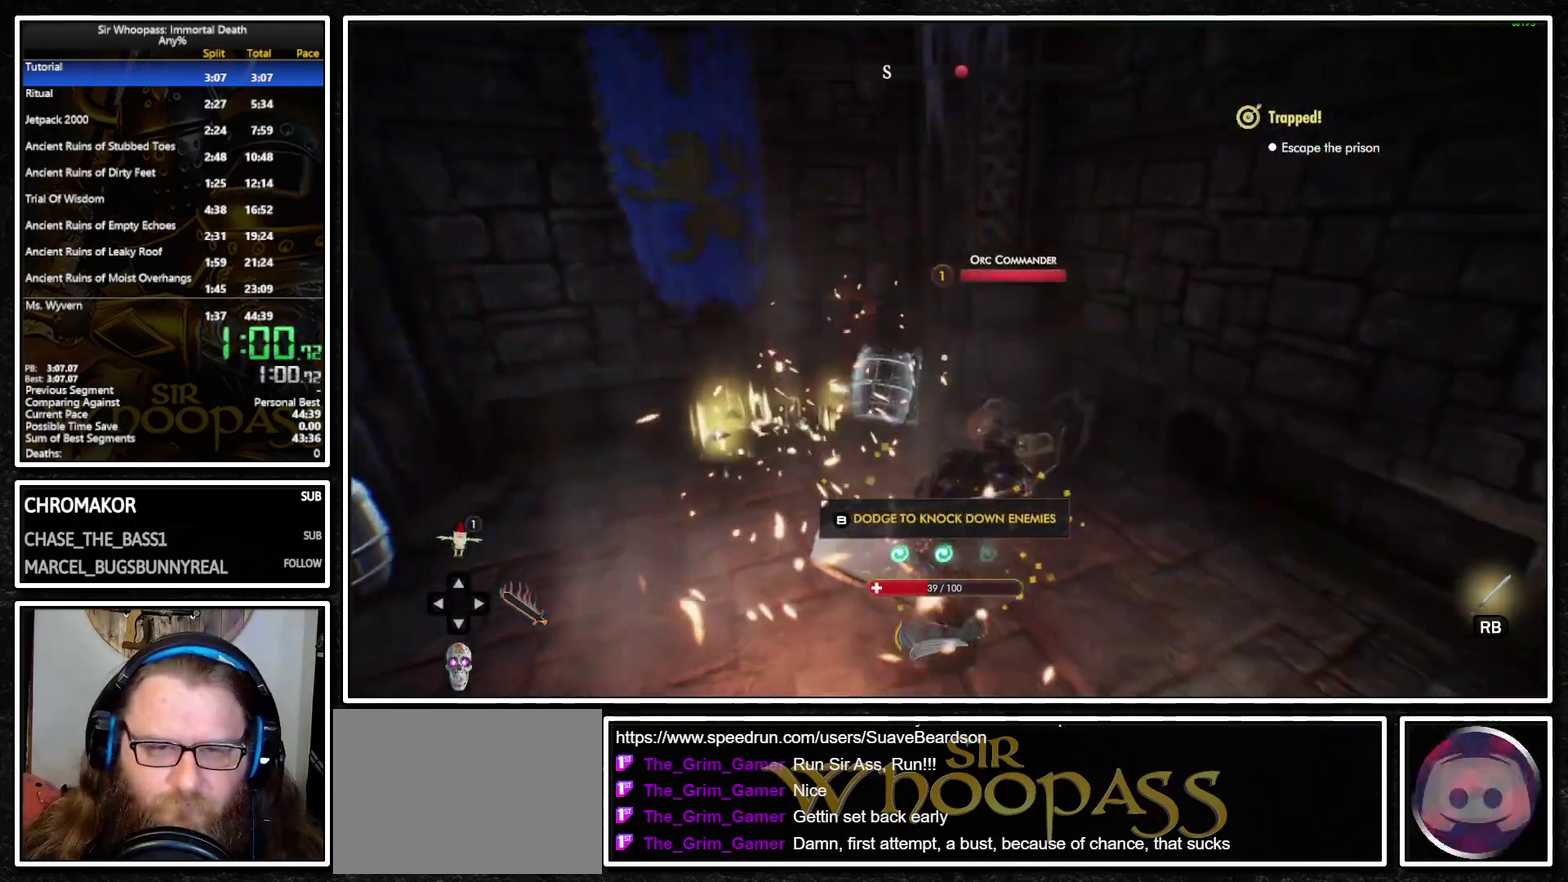
Gameplay with a controller (PlayStation layout); each line is a JSON object with the inputs held at the frame after it. "events" lists button and stick changes between this image and that frame as [ms after this image, input, new state], when the widget could be followed in between. Not read: L2 L3 R3.
{"buttons": [], "left_stick": "up-right", "right_stick": "center", "events": [[17, "R2", "down"], [50, "right_stick", "left"], [100, "left_stick", "up"], [117, "R2", "up"], [117, "right_stick", "down-left"], [183, "R2", "down"], [200, "right_stick", "center"], [267, "left_stick", "up-right"], [300, "R2", "up"], [367, "R2", "down"], [467, "R2", "up"]]}
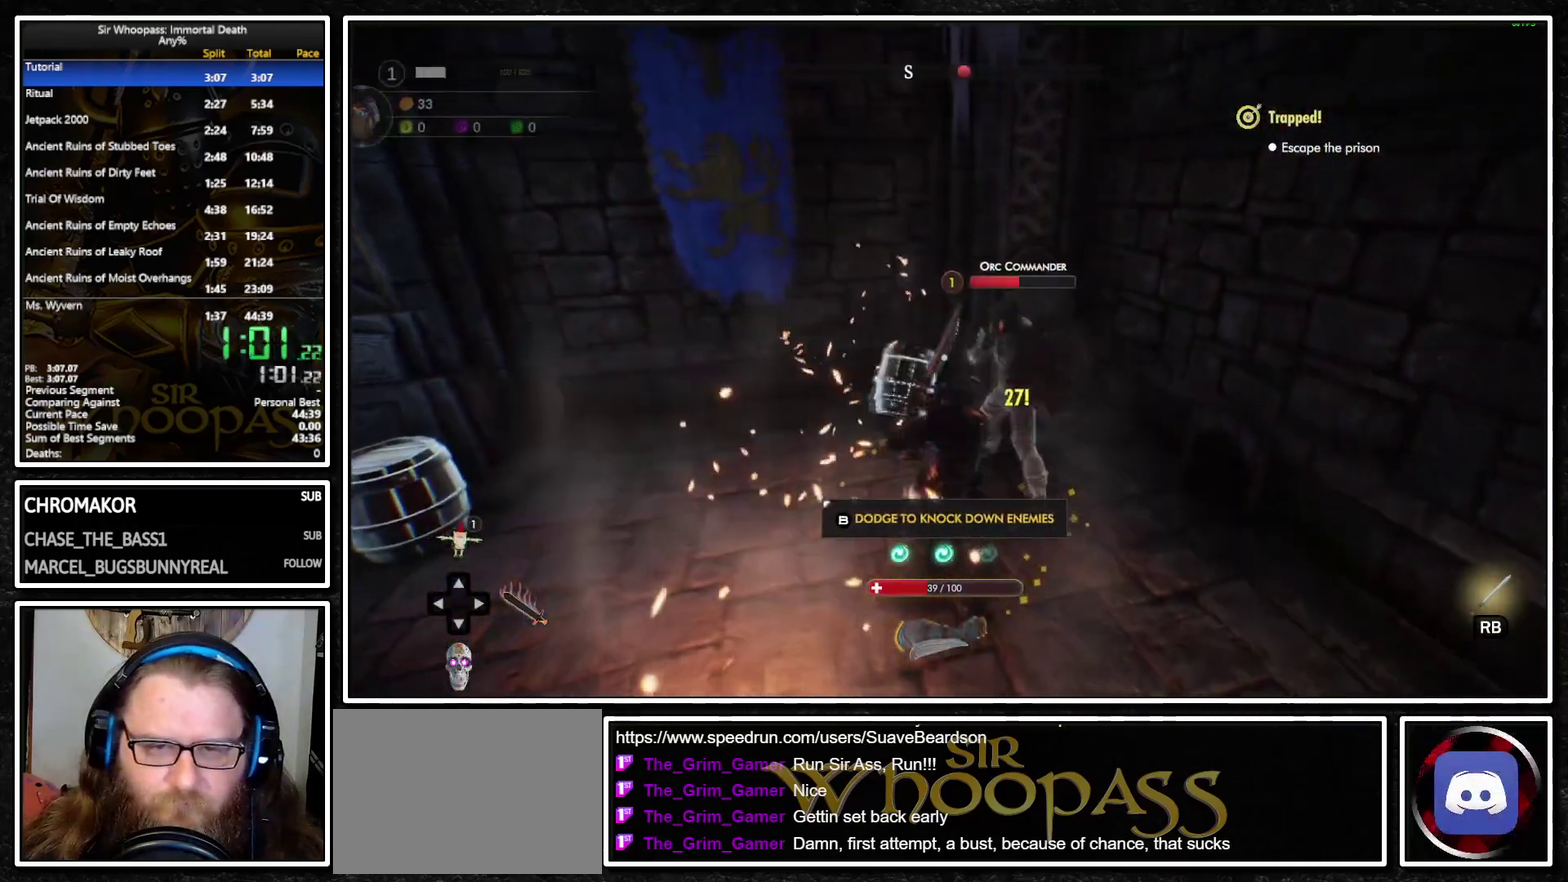
{"buttons": ["CIRCLE"], "left_stick": "up-right", "right_stick": "center", "events": [[467, "CIRCLE", "down"]]}
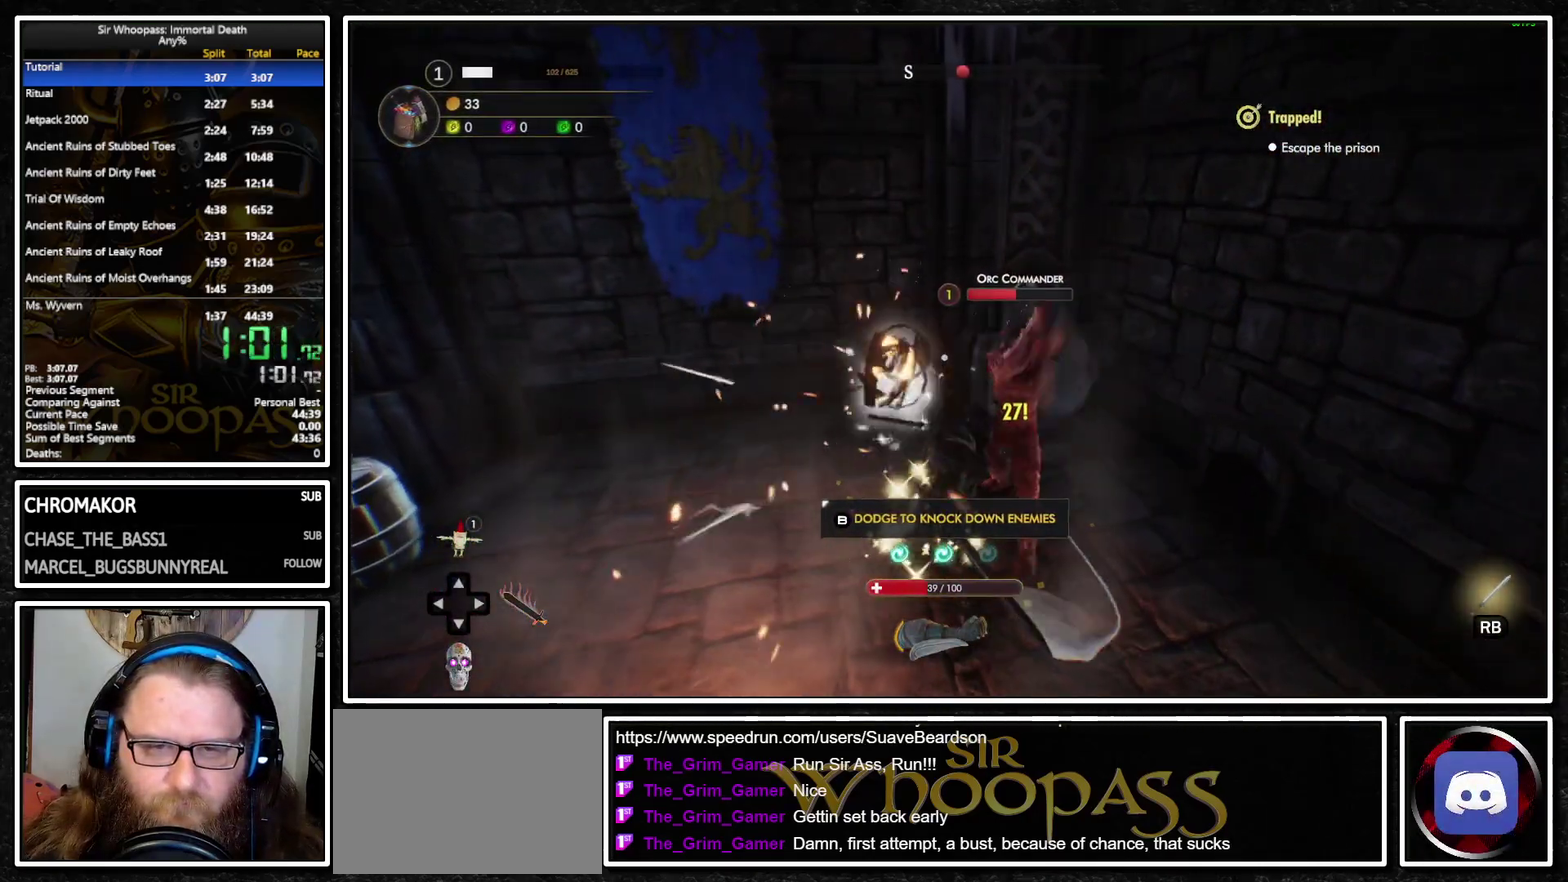
{"buttons": ["R2"], "left_stick": "down-left", "right_stick": "center", "events": [[67, "CIRCLE", "up"], [117, "CIRCLE", "down"], [217, "CIRCLE", "up"], [433, "left_stick", "left"], [483, "R2", "down"], [483, "left_stick", "down-left"]]}
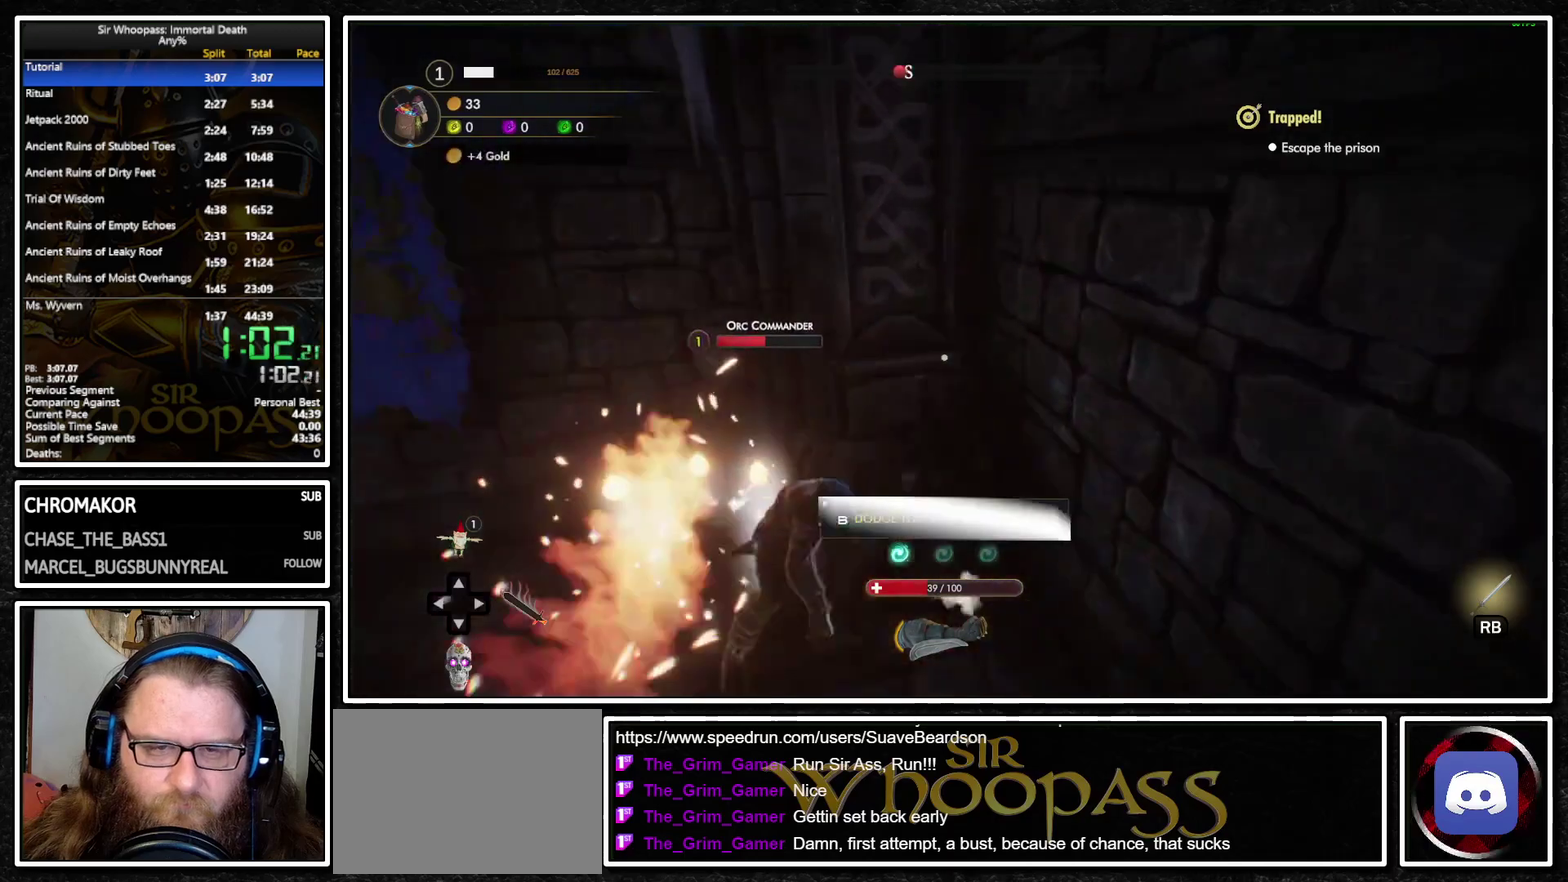
{"buttons": [], "left_stick": "center", "right_stick": "center", "events": [[17, "right_stick", "left"], [117, "R2", "up"], [117, "right_stick", "down-left"], [183, "R2", "down"], [200, "left_stick", "left"], [200, "right_stick", "left"], [283, "R2", "up"], [283, "right_stick", "down-left"], [317, "left_stick", "center"], [367, "R2", "down"], [367, "right_stick", "center"], [433, "R2", "up"]]}
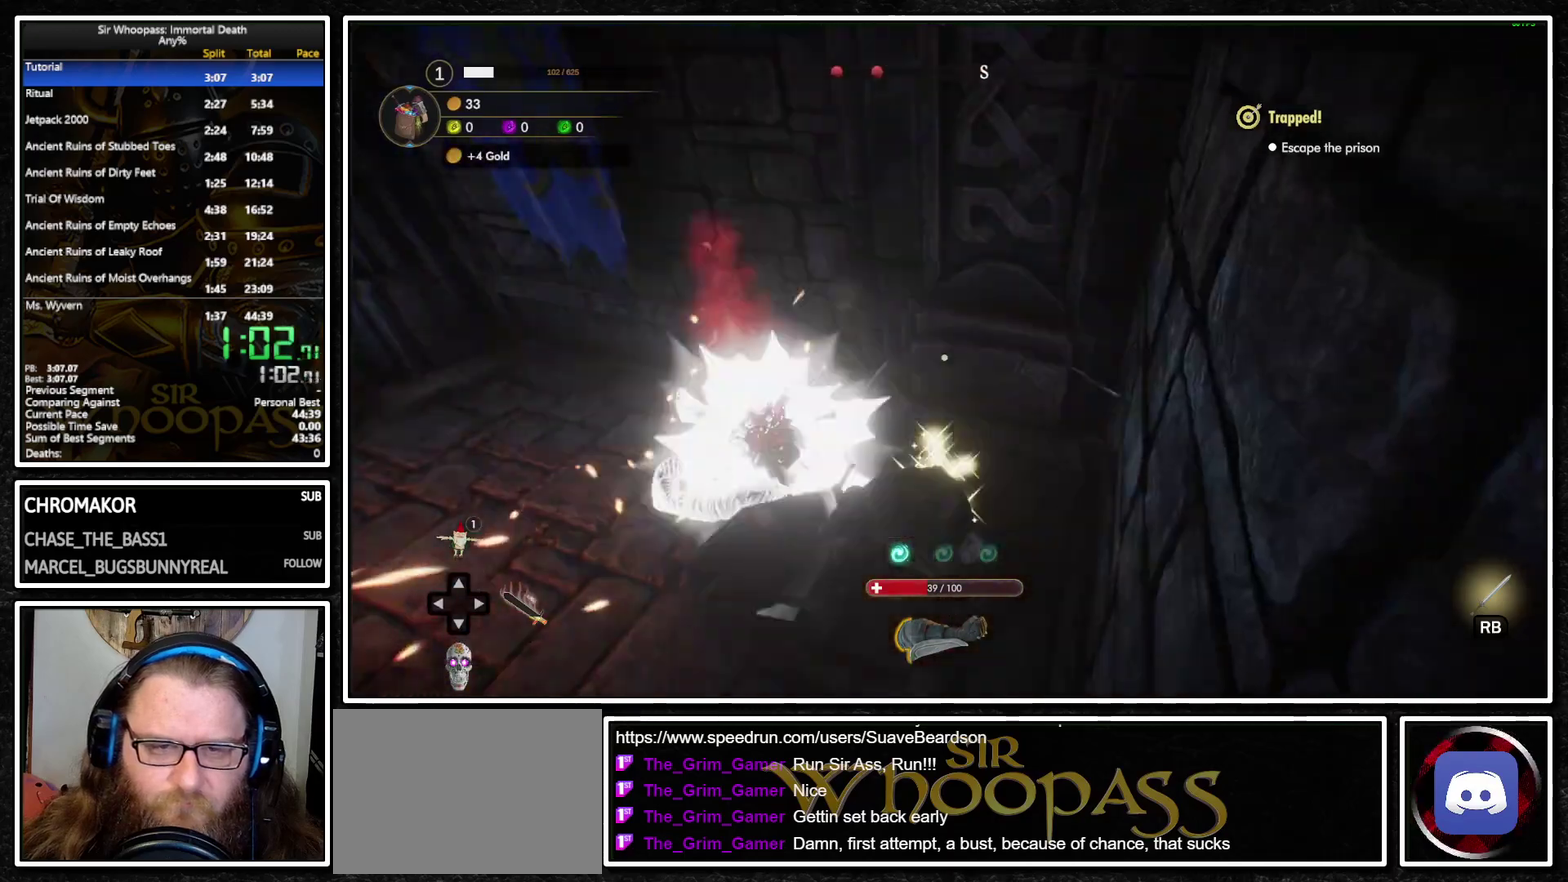
{"buttons": [], "left_stick": "center", "right_stick": "right", "events": [[17, "left_stick", "down-left"], [250, "left_stick", "down"], [417, "right_stick", "right"], [483, "left_stick", "center"]]}
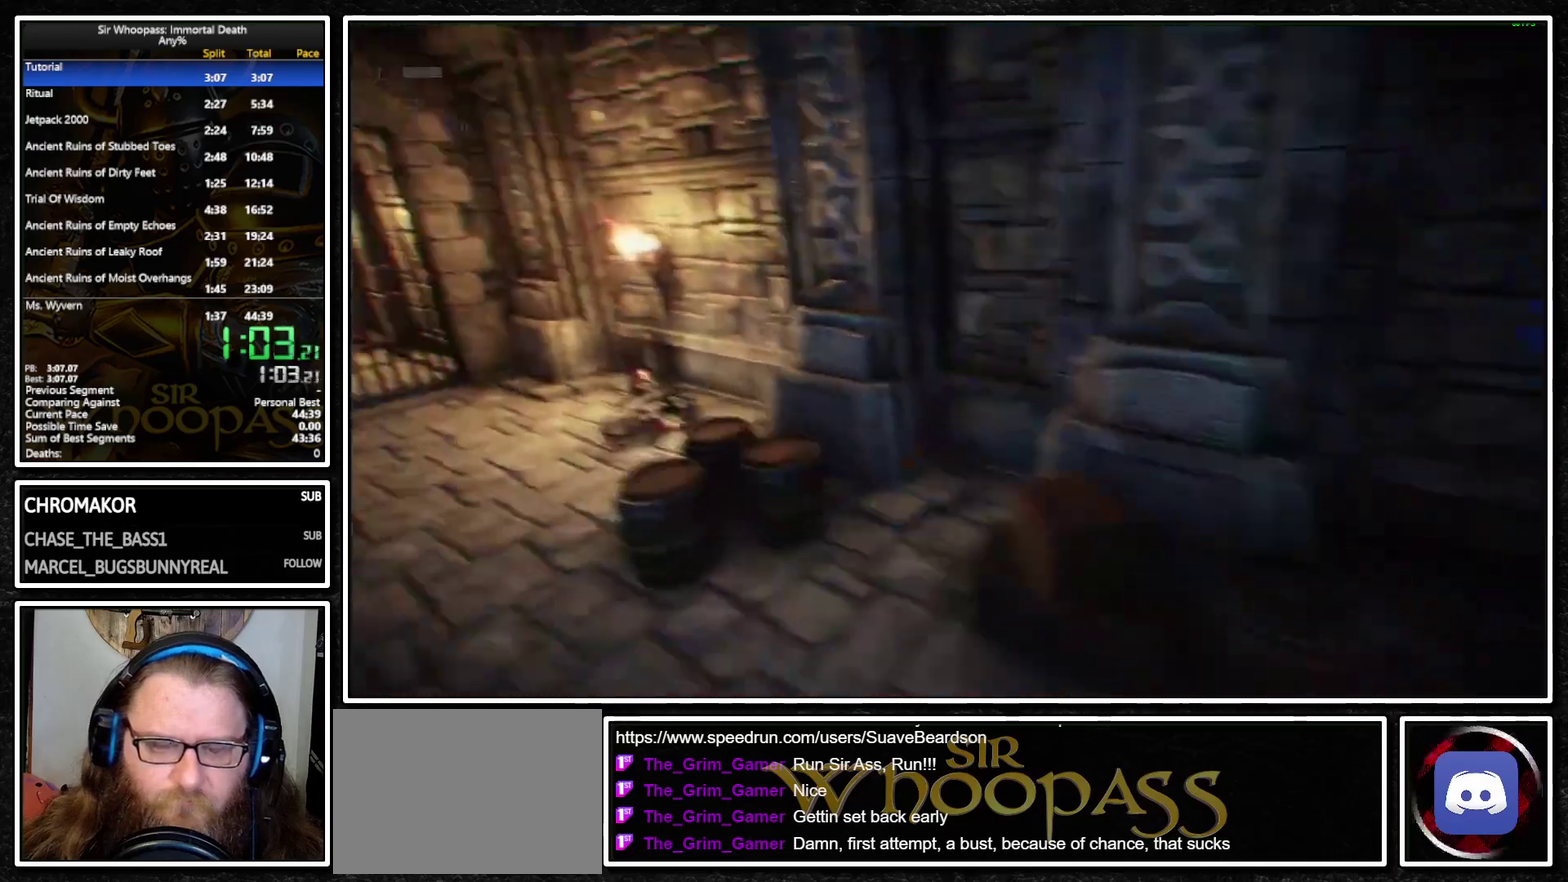
{"buttons": [], "left_stick": "center", "right_stick": "center", "events": [[83, "right_stick", "center"], [183, "SQUARE", "down"], [467, "SQUARE", "up"]]}
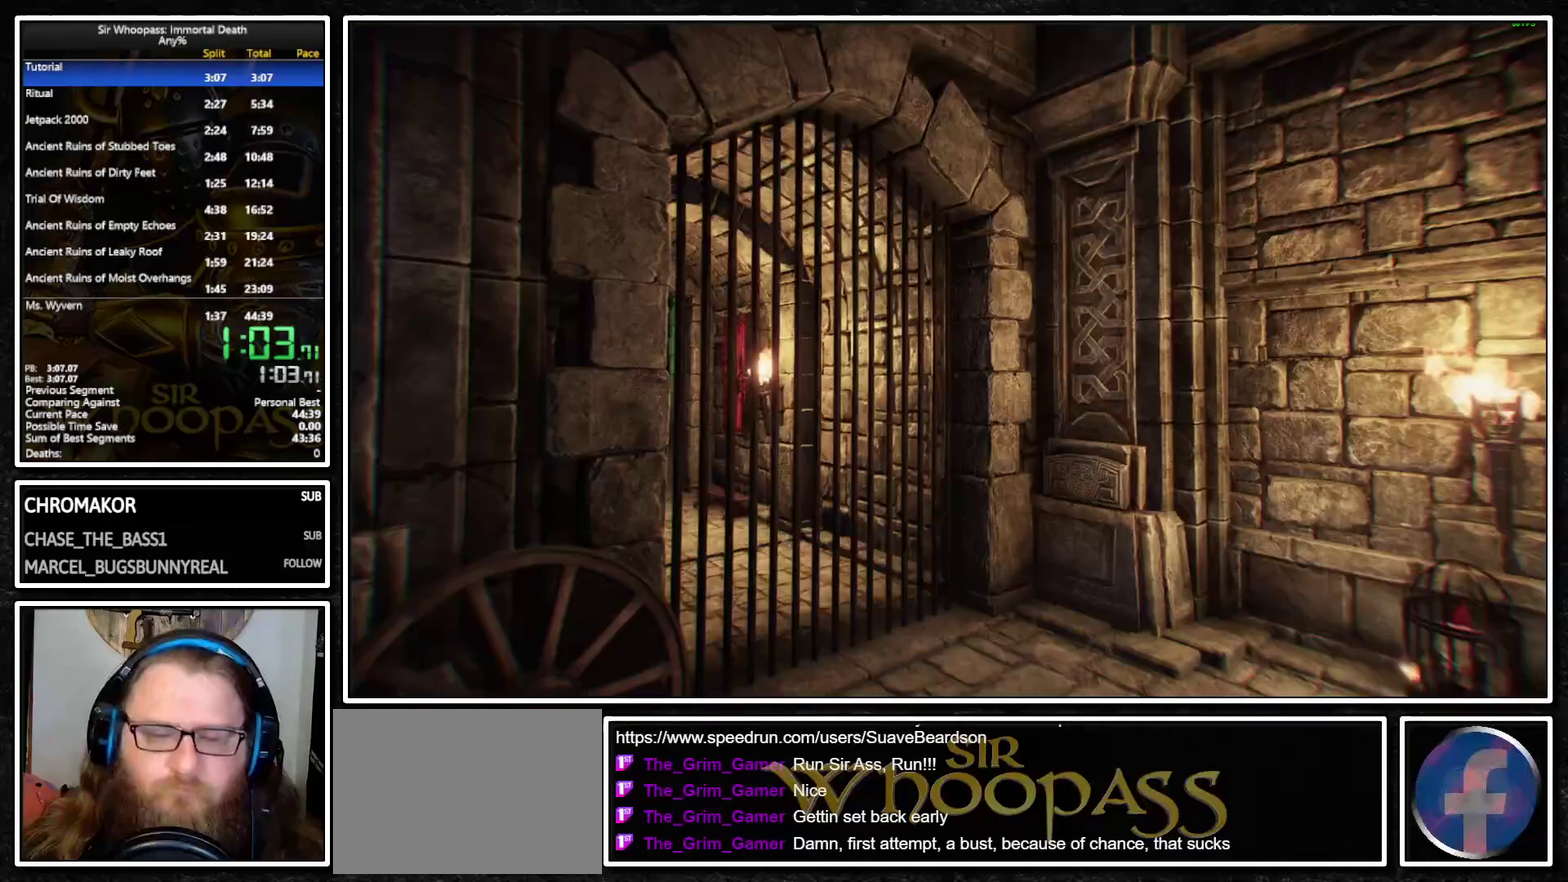
{"buttons": [], "left_stick": "center", "right_stick": "center", "events": []}
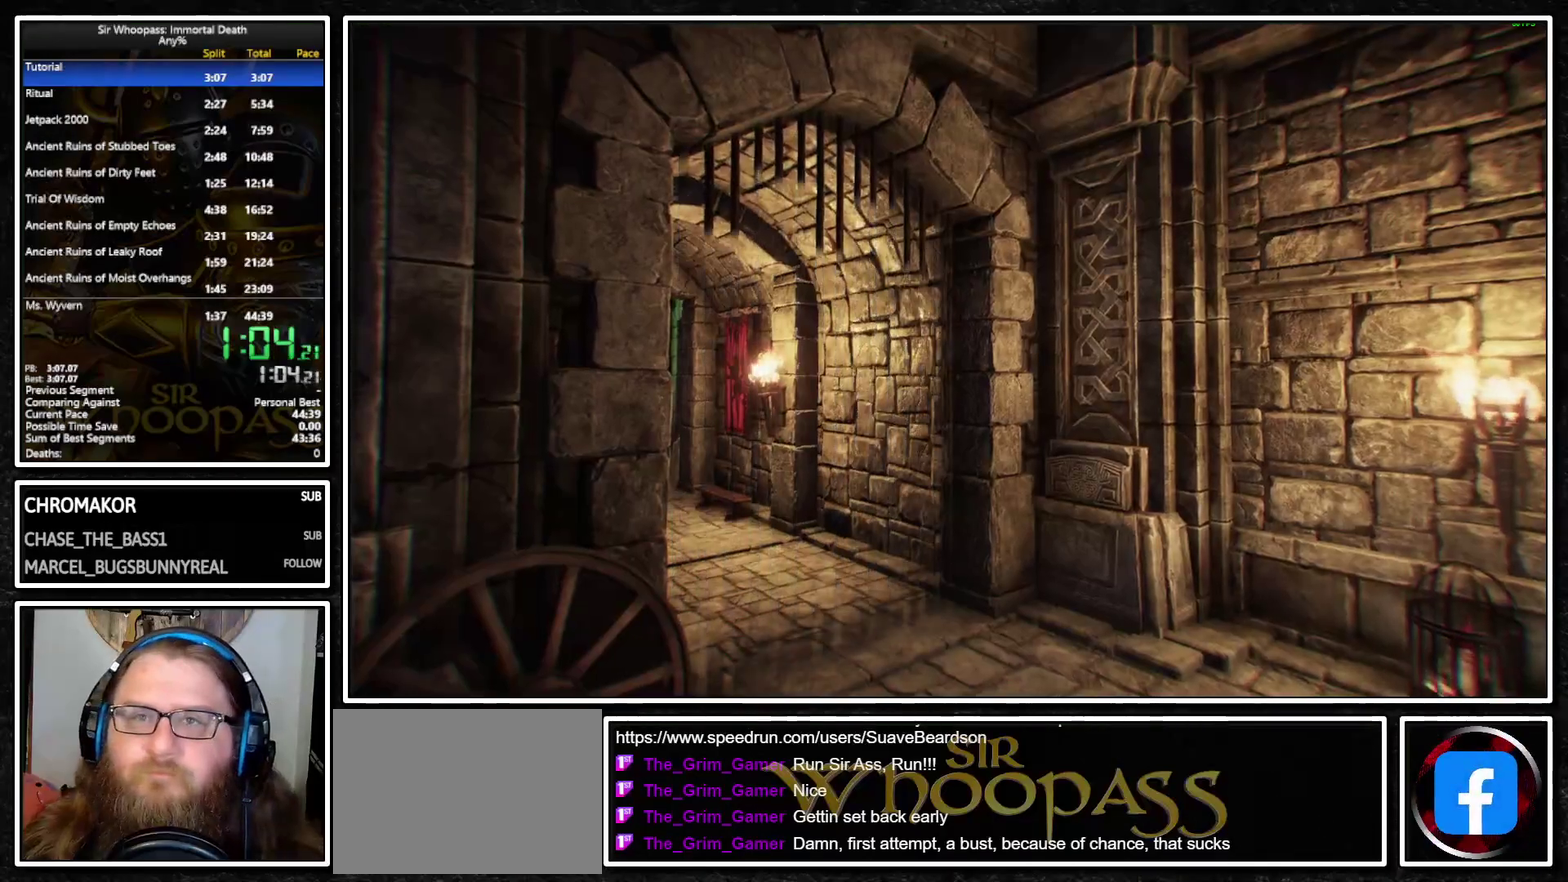
{"buttons": [], "left_stick": "center", "right_stick": "center", "events": []}
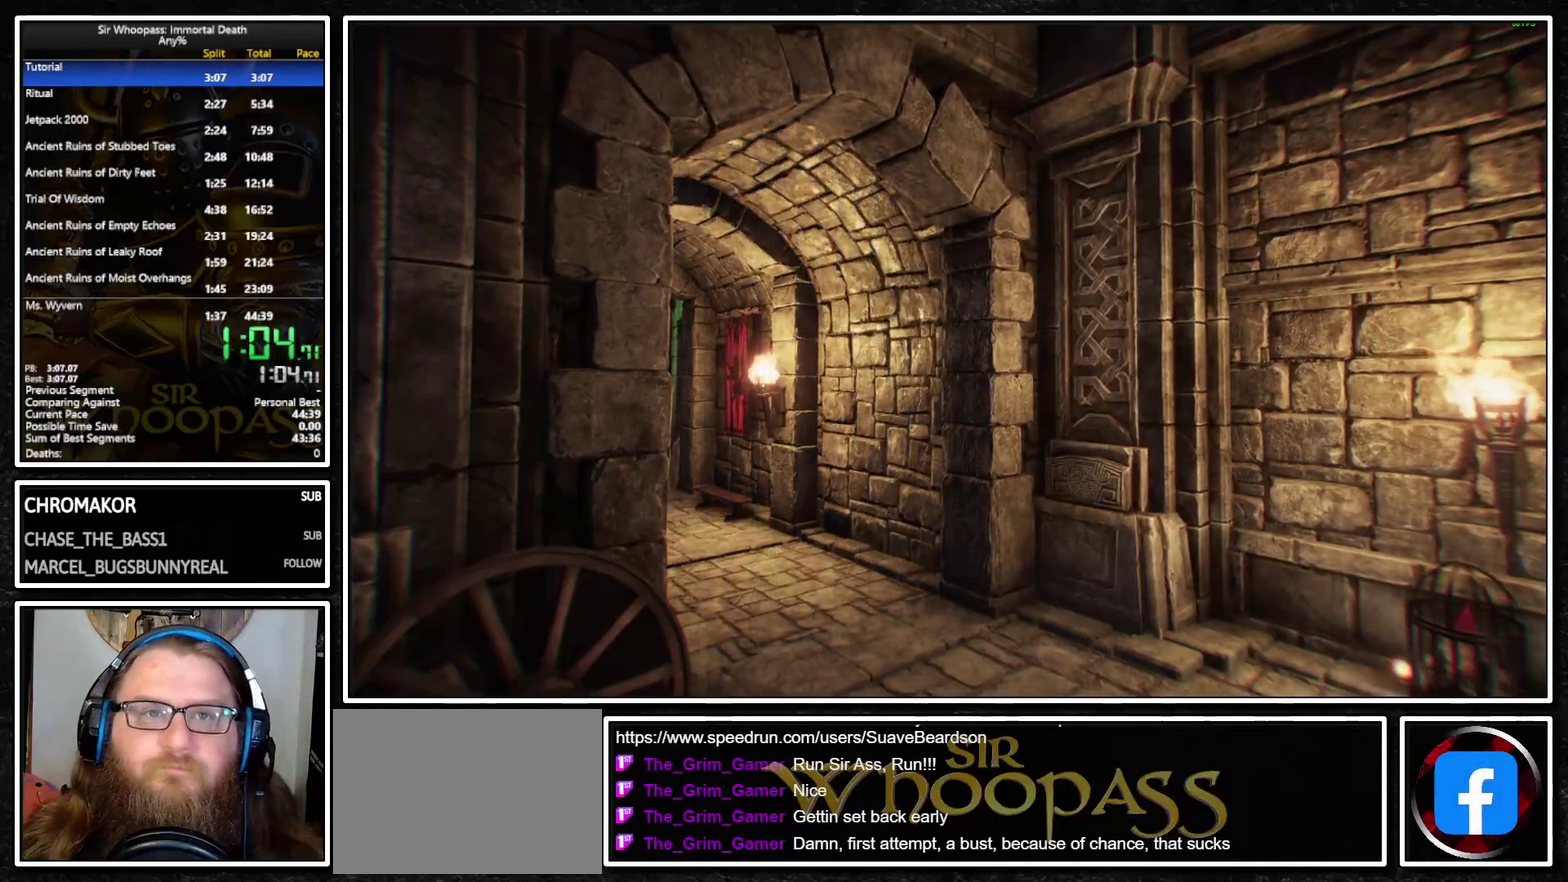
{"buttons": [], "left_stick": "center", "right_stick": "center", "events": []}
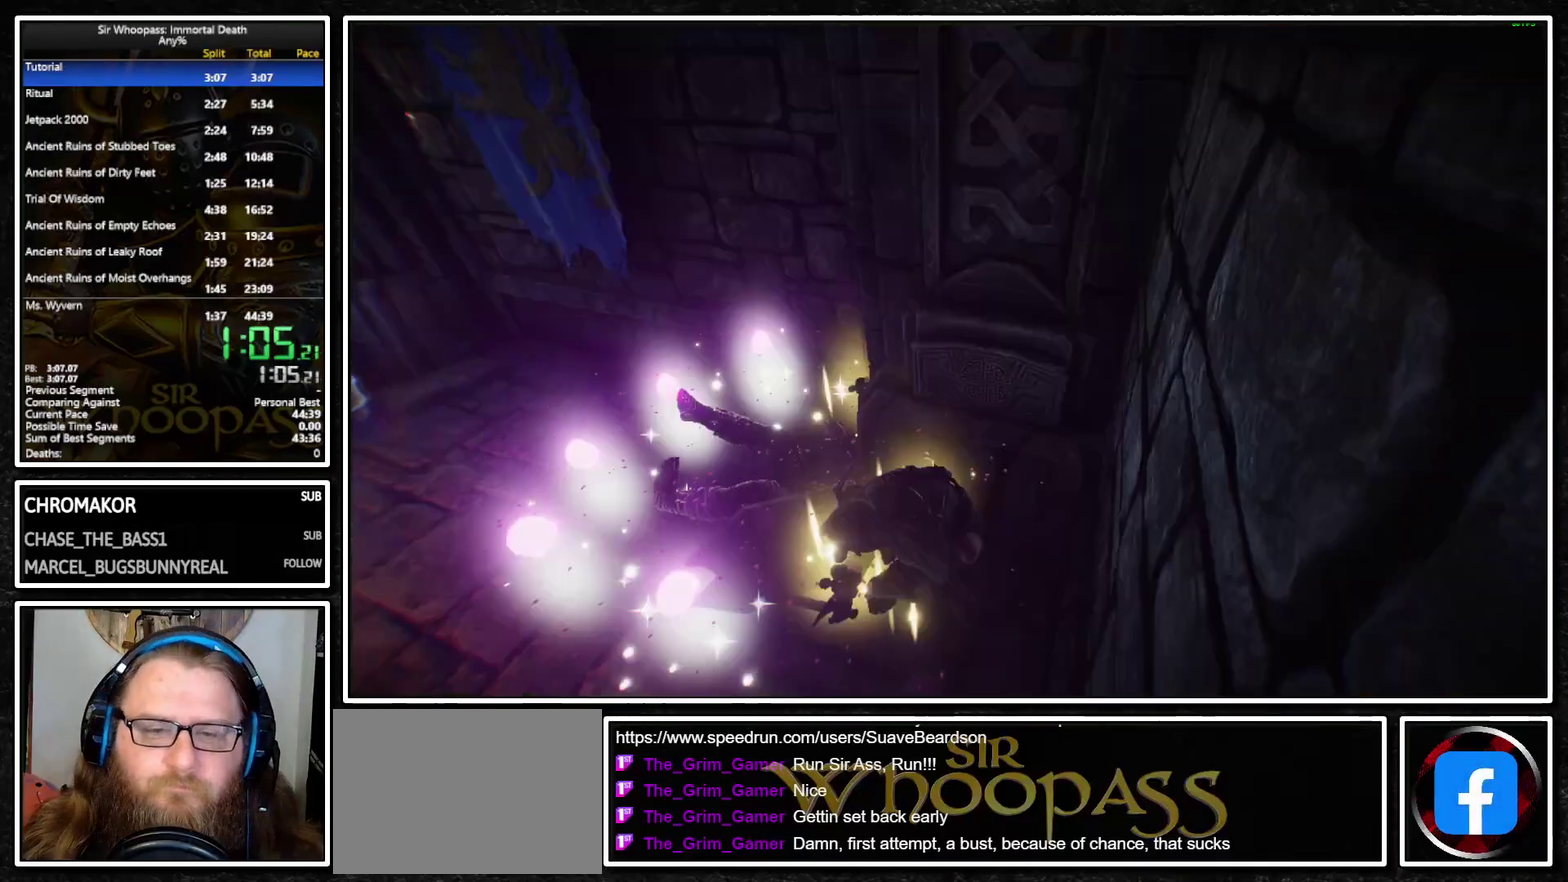
{"buttons": [], "left_stick": "left", "right_stick": "left", "events": [[467, "left_stick", "left"], [467, "right_stick", "left"]]}
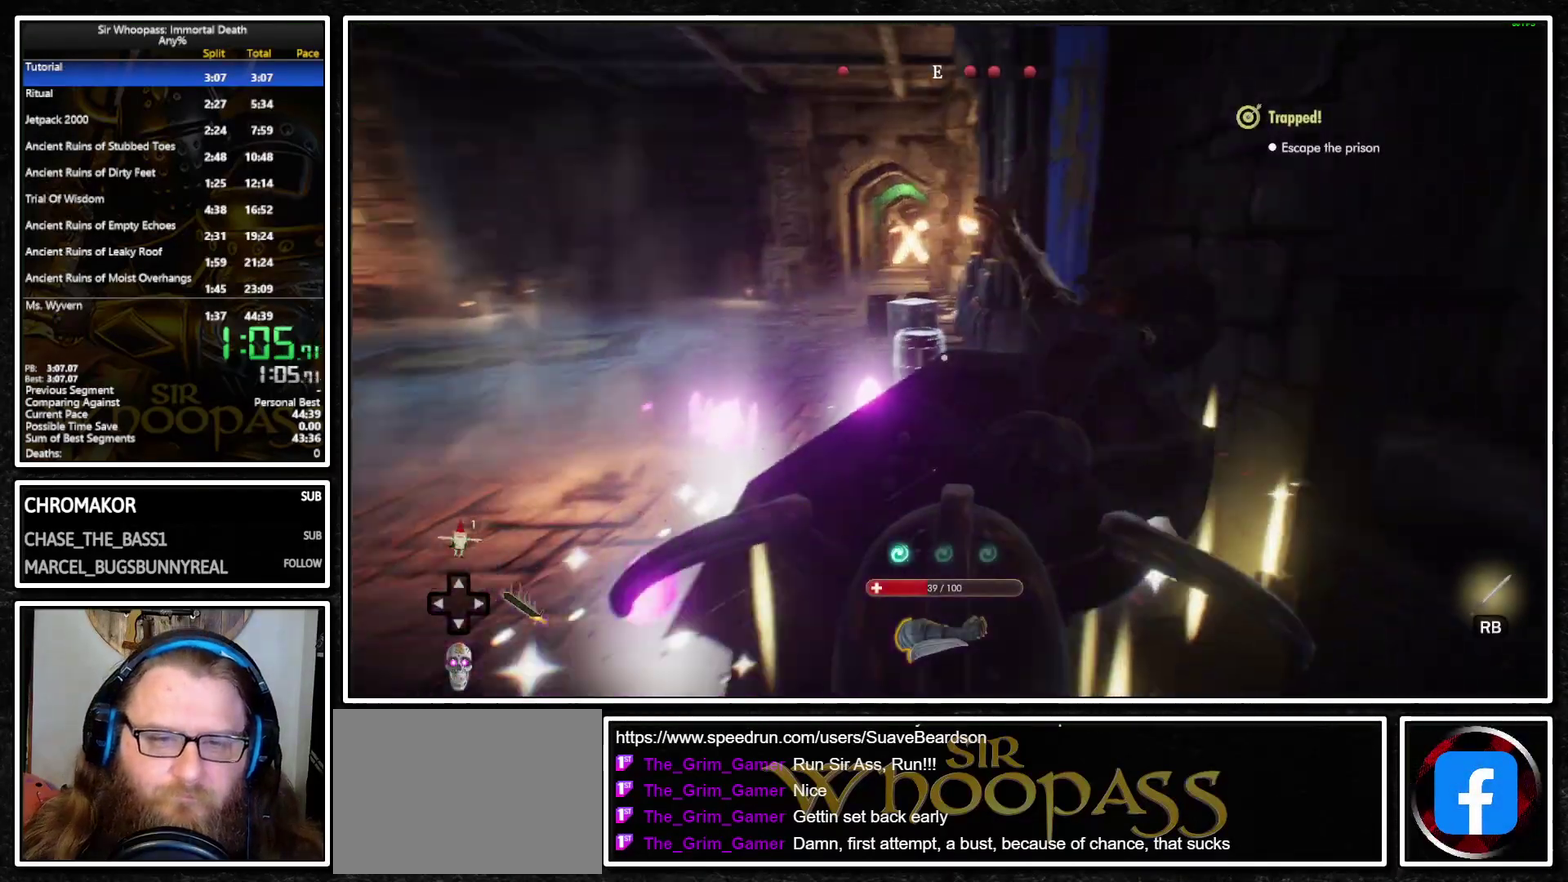
{"buttons": [], "left_stick": "up", "right_stick": "left", "events": [[133, "left_stick", "up-left"], [217, "left_stick", "center"], [333, "left_stick", "up"]]}
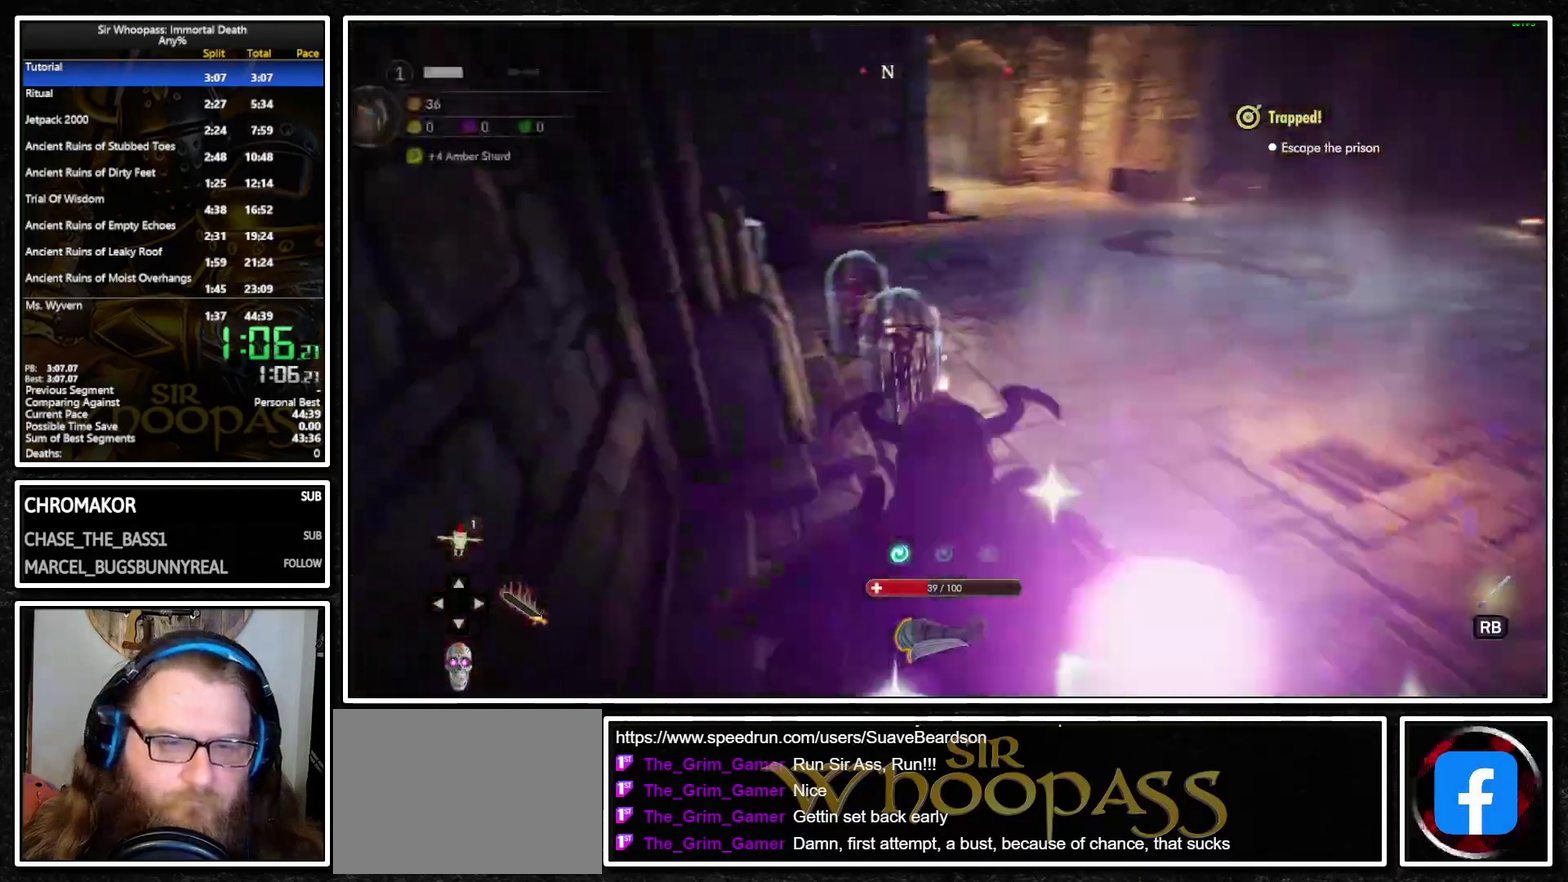
{"buttons": [], "left_stick": "center", "right_stick": "center", "events": [[133, "right_stick", "center"], [167, "R2", "down"], [300, "R2", "up"], [333, "left_stick", "center"]]}
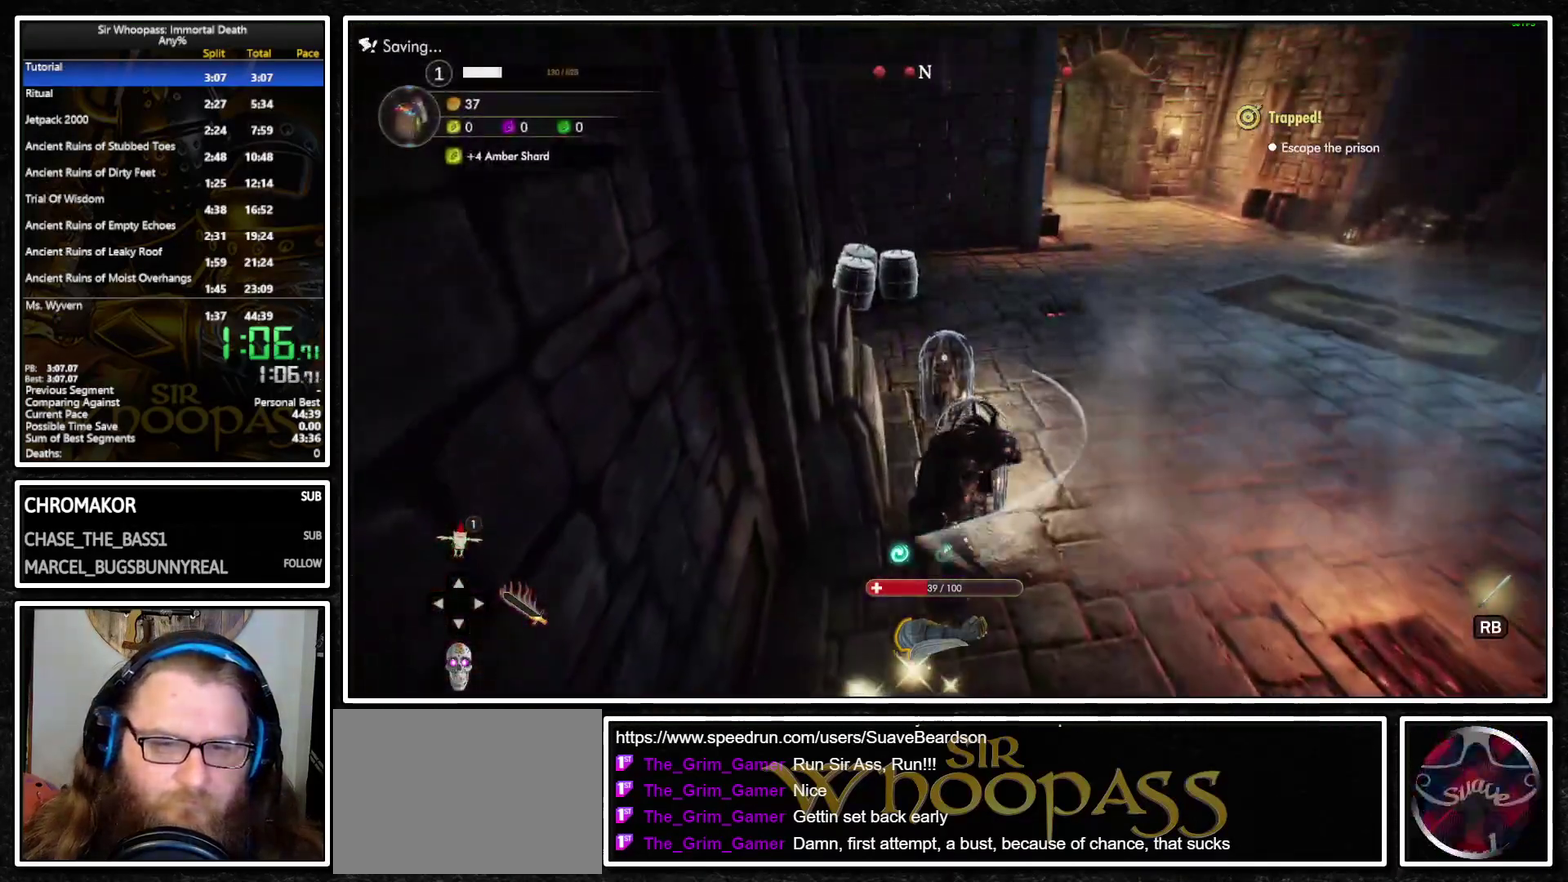
{"buttons": [], "left_stick": "up", "right_stick": "center", "events": [[267, "left_stick", "up"], [283, "SQUARE", "down"], [367, "SQUARE", "up"]]}
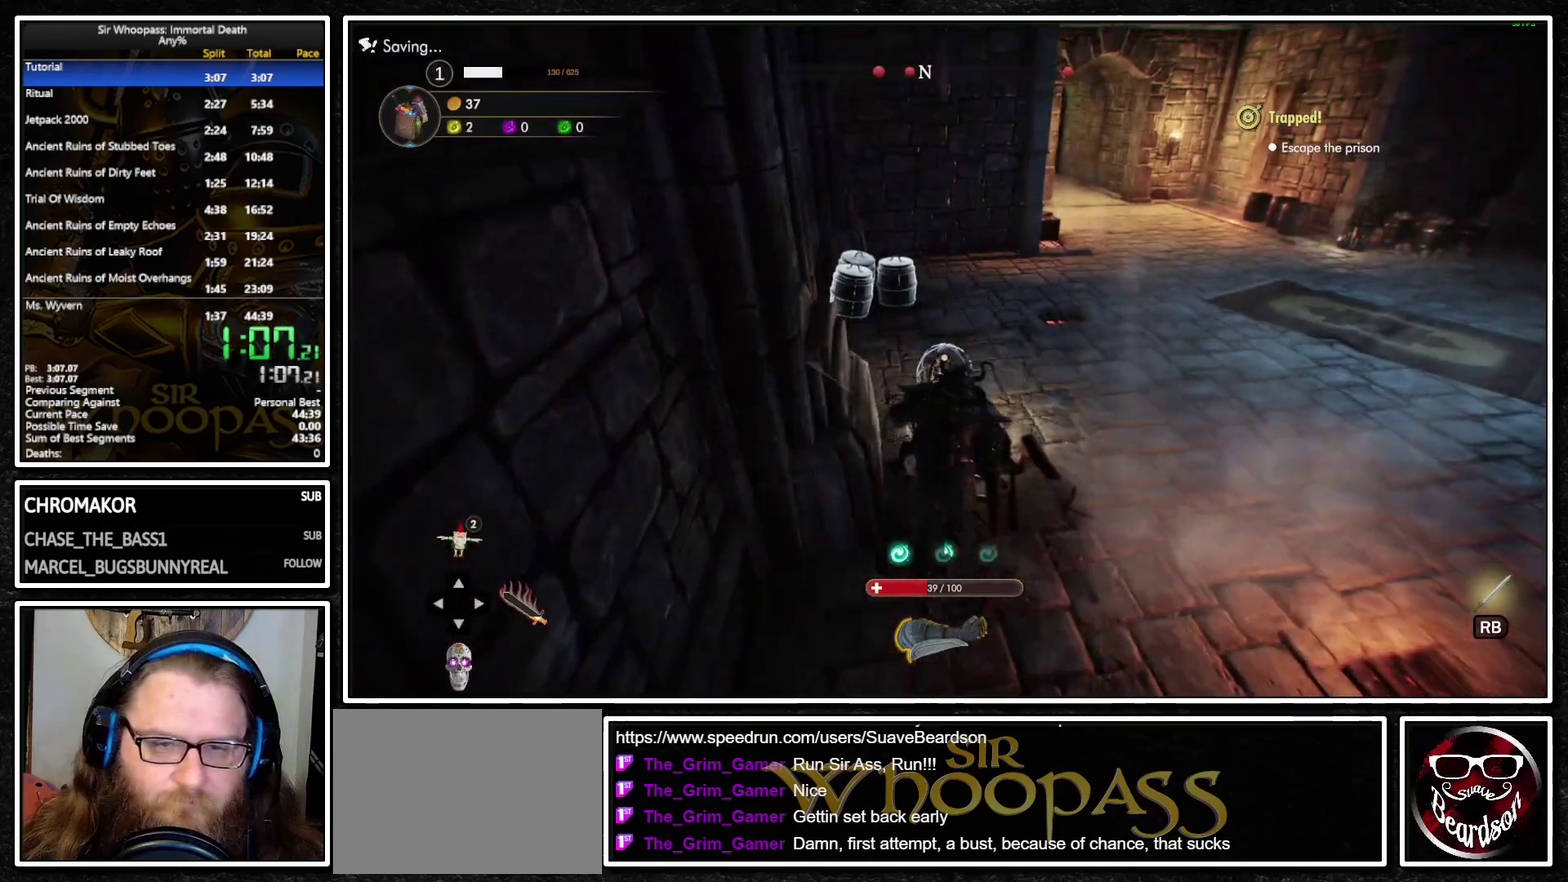
{"buttons": [], "left_stick": "center", "right_stick": "center", "events": [[133, "left_stick", "center"], [150, "R2", "down"], [250, "R2", "up"]]}
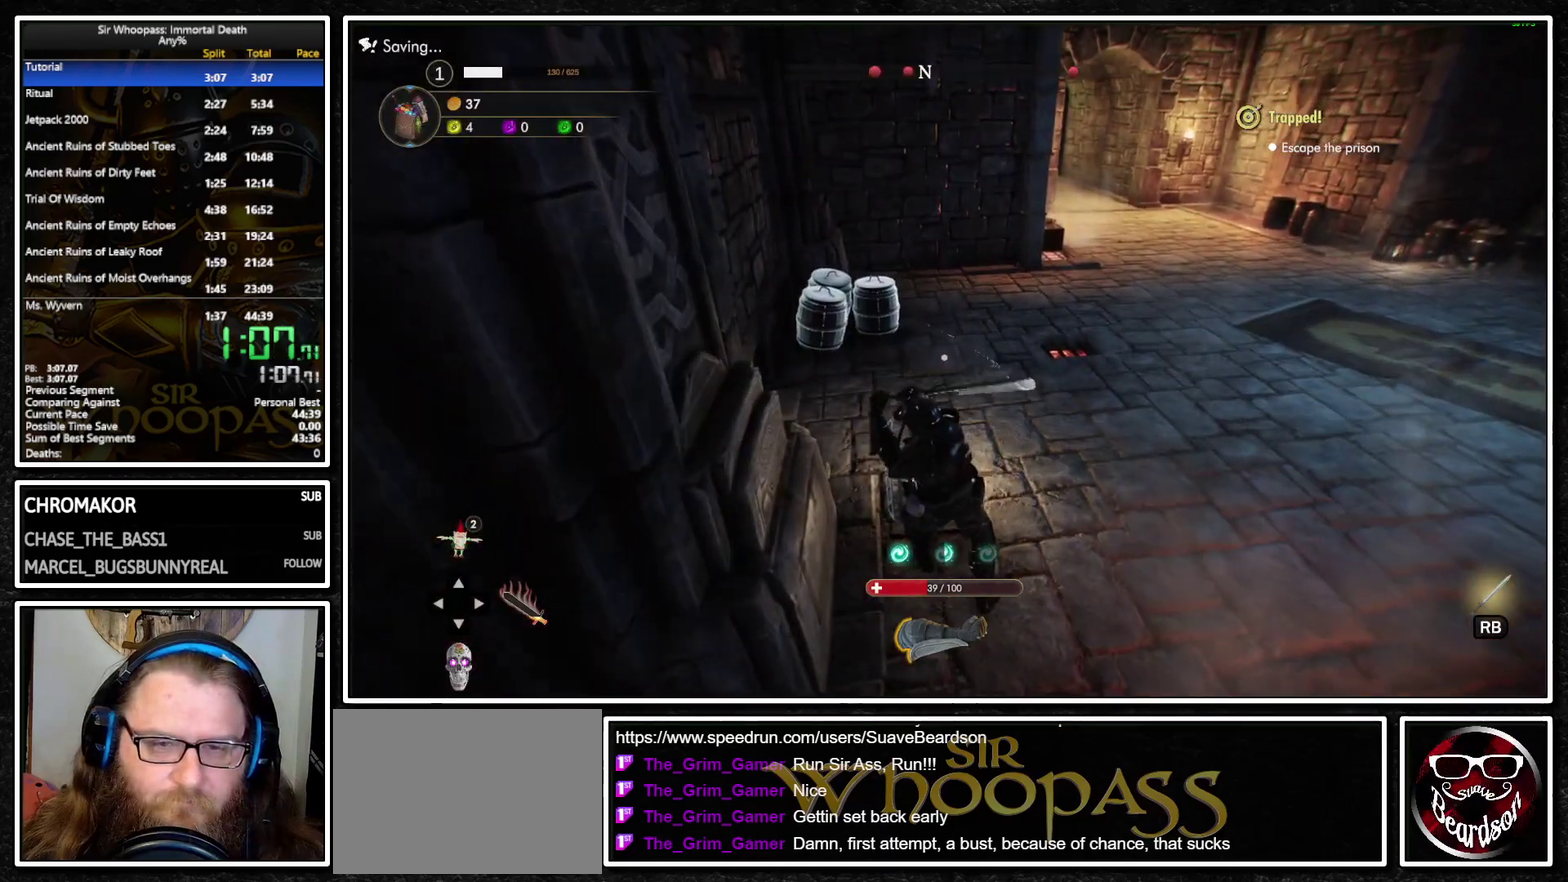
{"buttons": [], "left_stick": "up-right", "right_stick": "right", "events": [[150, "SQUARE", "down"], [183, "left_stick", "up"], [250, "SQUARE", "up"], [250, "left_stick", "up-right"], [467, "right_stick", "right"]]}
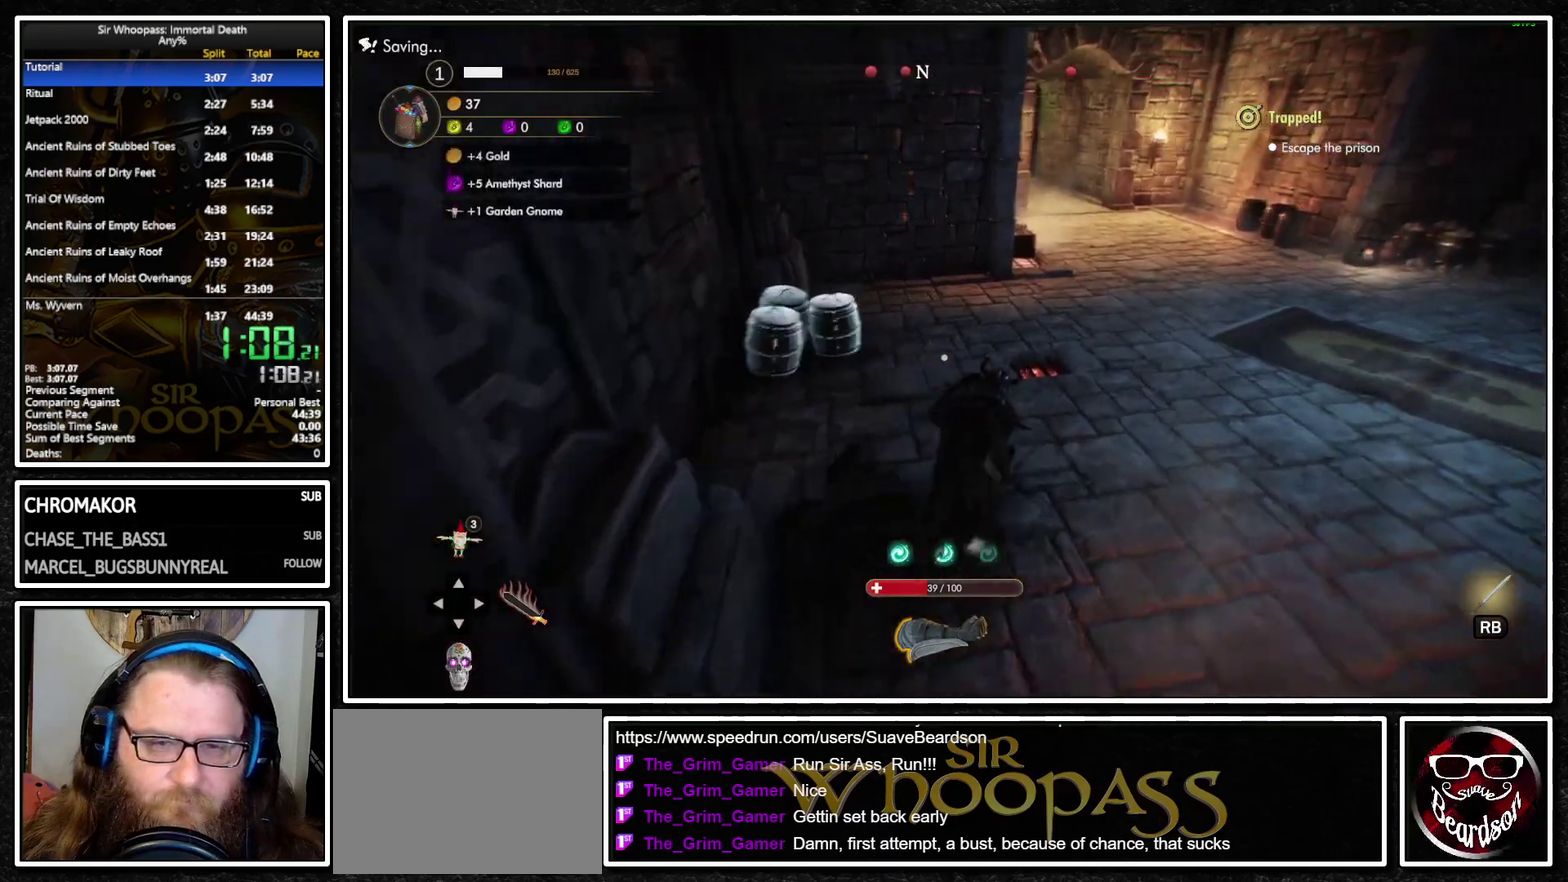
{"buttons": [], "left_stick": "up-right", "right_stick": "center", "events": [[200, "left_stick", "up"], [250, "right_stick", "center"], [333, "CIRCLE", "down"], [450, "CIRCLE", "up"], [483, "left_stick", "up-right"]]}
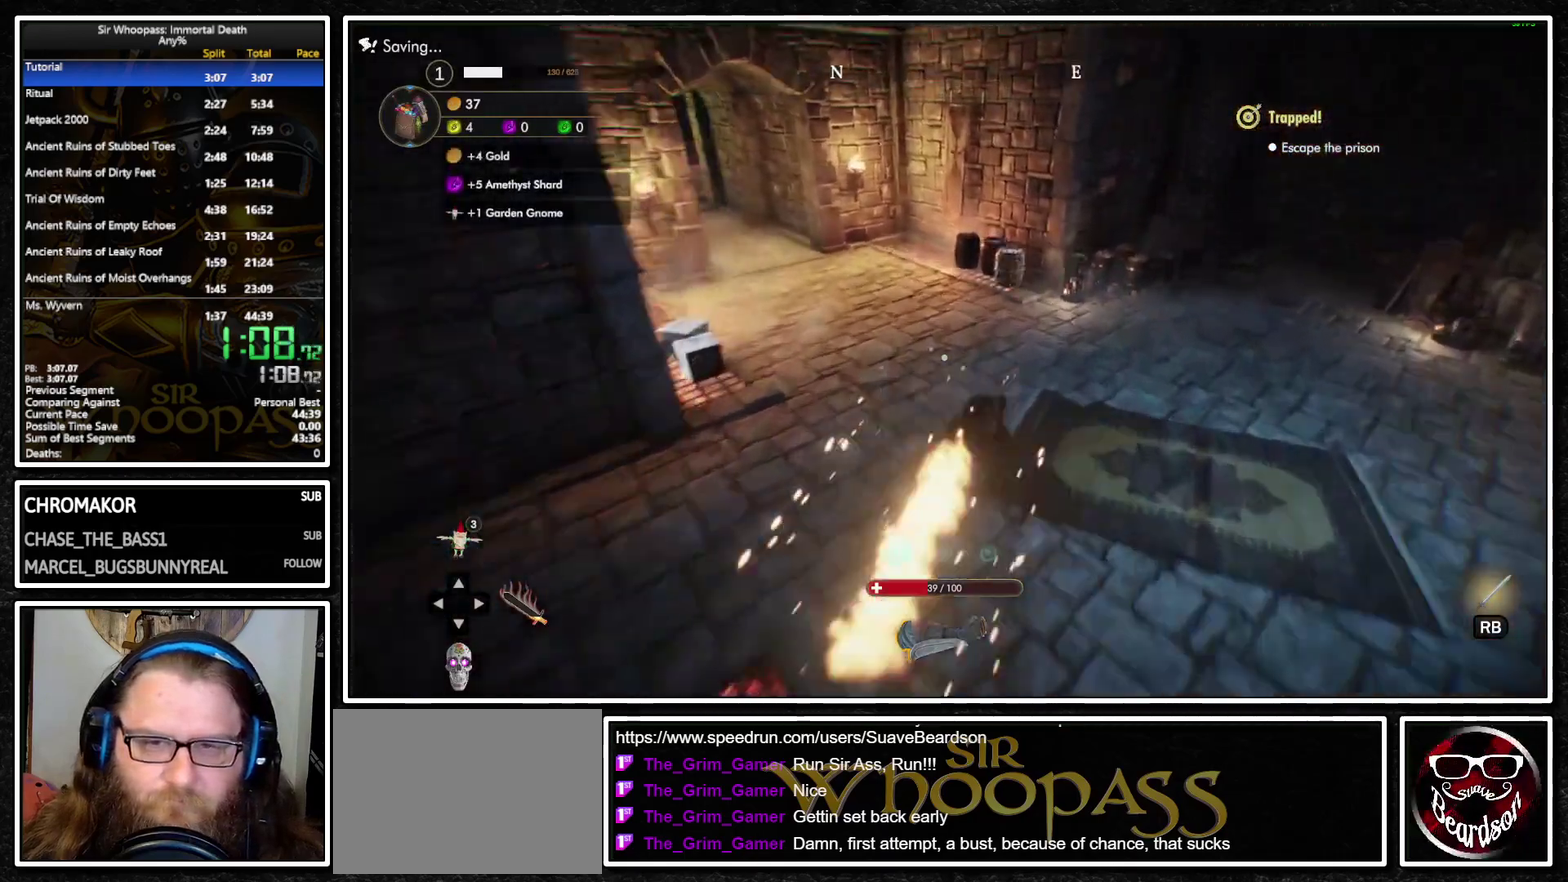
{"buttons": [], "left_stick": "center", "right_stick": "center", "events": [[317, "R2", "down"], [333, "left_stick", "right"], [383, "left_stick", "center"], [417, "R2", "up"]]}
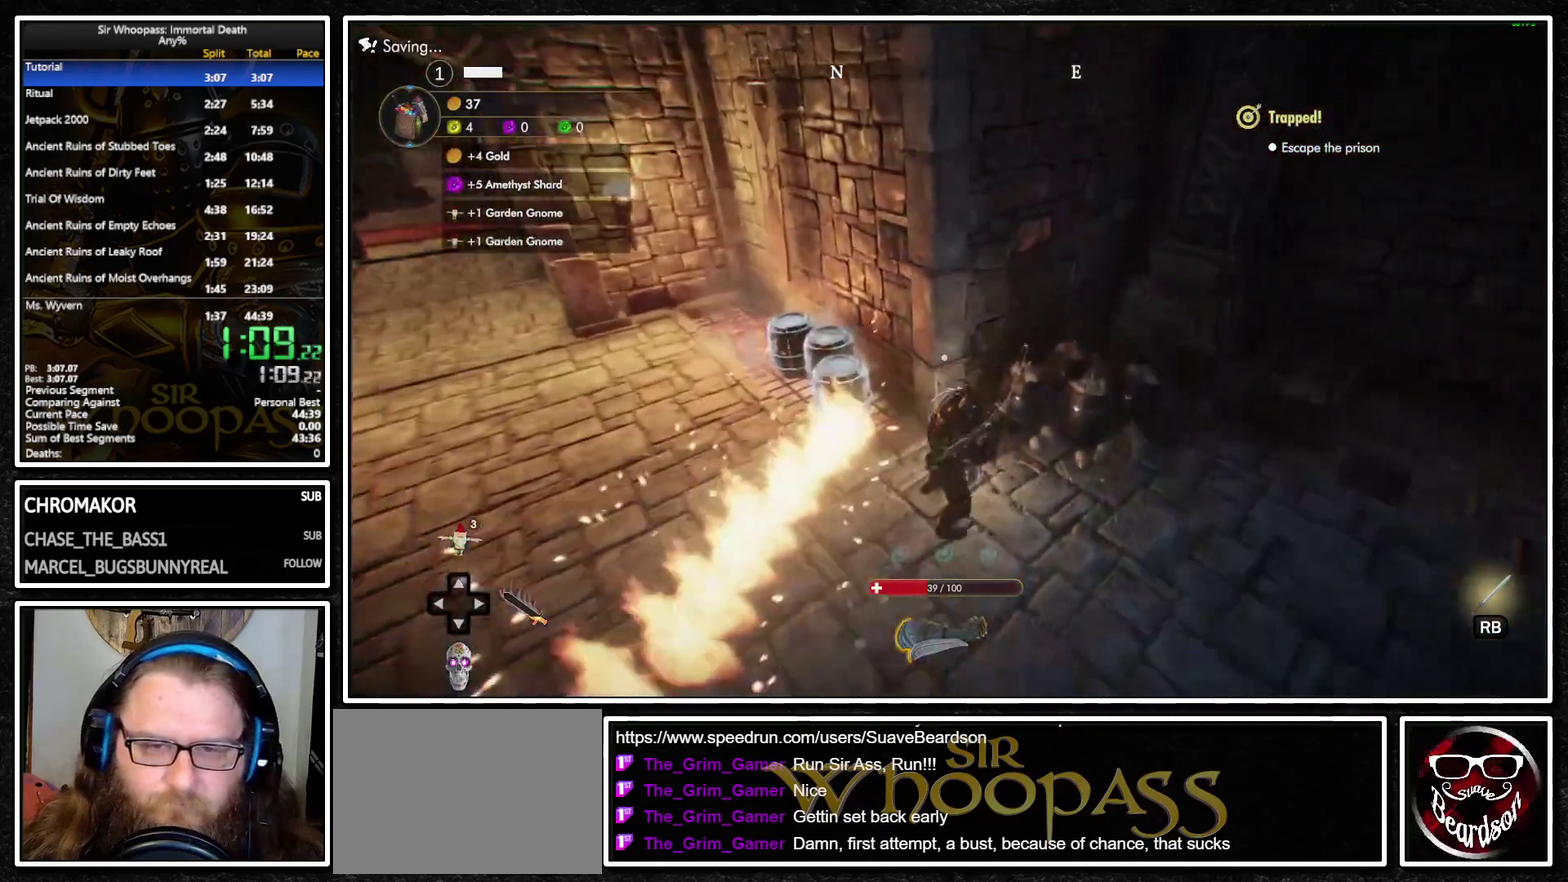
{"buttons": [], "left_stick": "down-right", "right_stick": "center", "events": [[300, "SQUARE", "down"], [400, "SQUARE", "up"], [483, "left_stick", "down-right"]]}
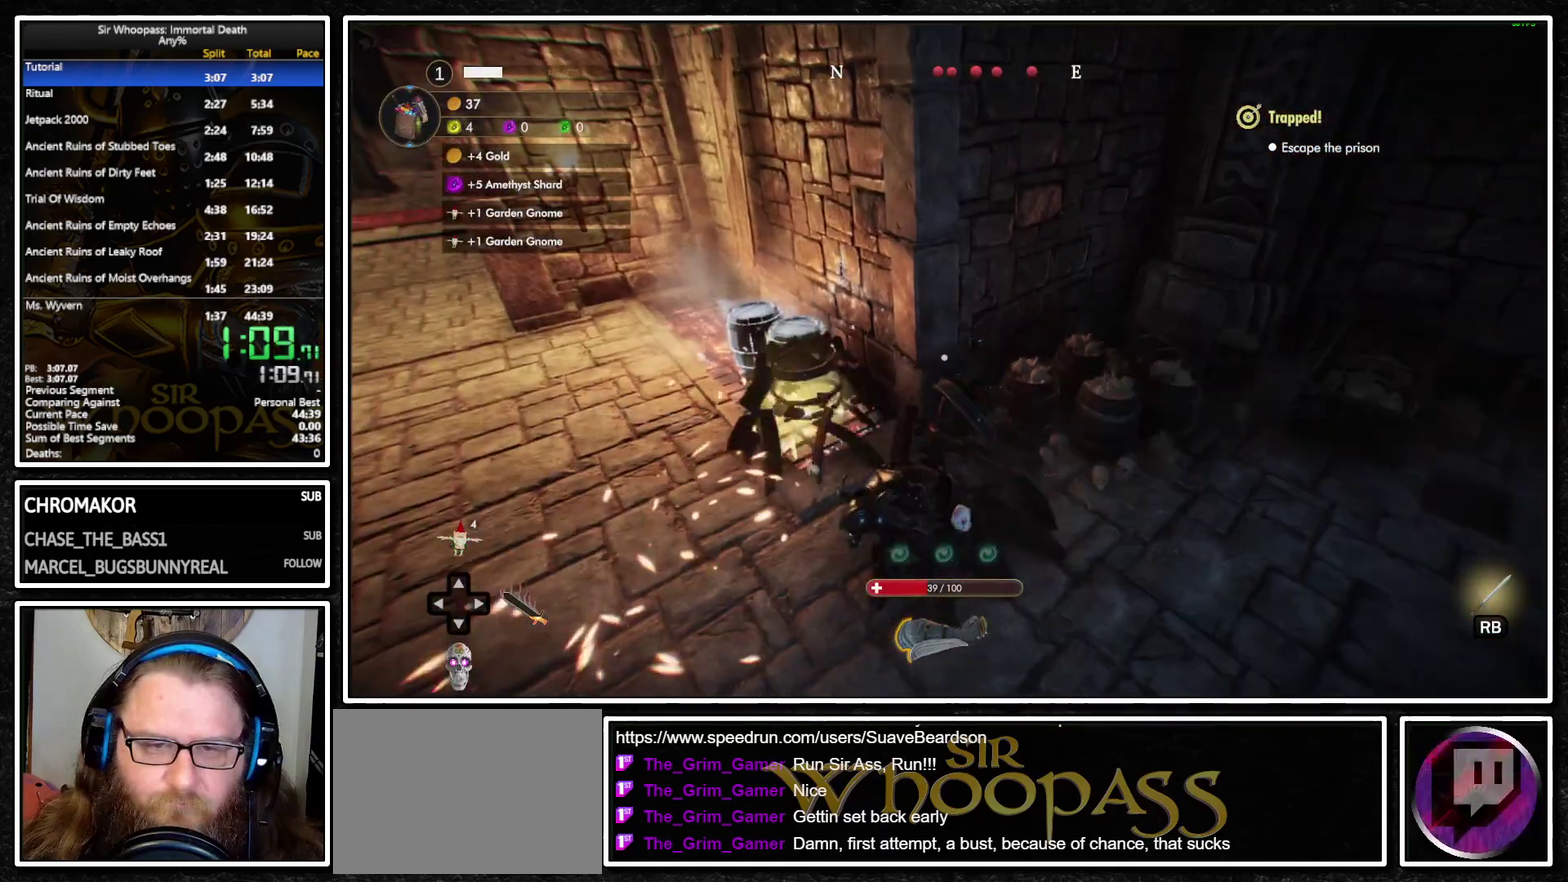
{"buttons": [], "left_stick": "right", "right_stick": "right", "events": [[133, "left_stick", "right"], [267, "right_stick", "right"], [333, "left_stick", "down-right"], [433, "left_stick", "right"]]}
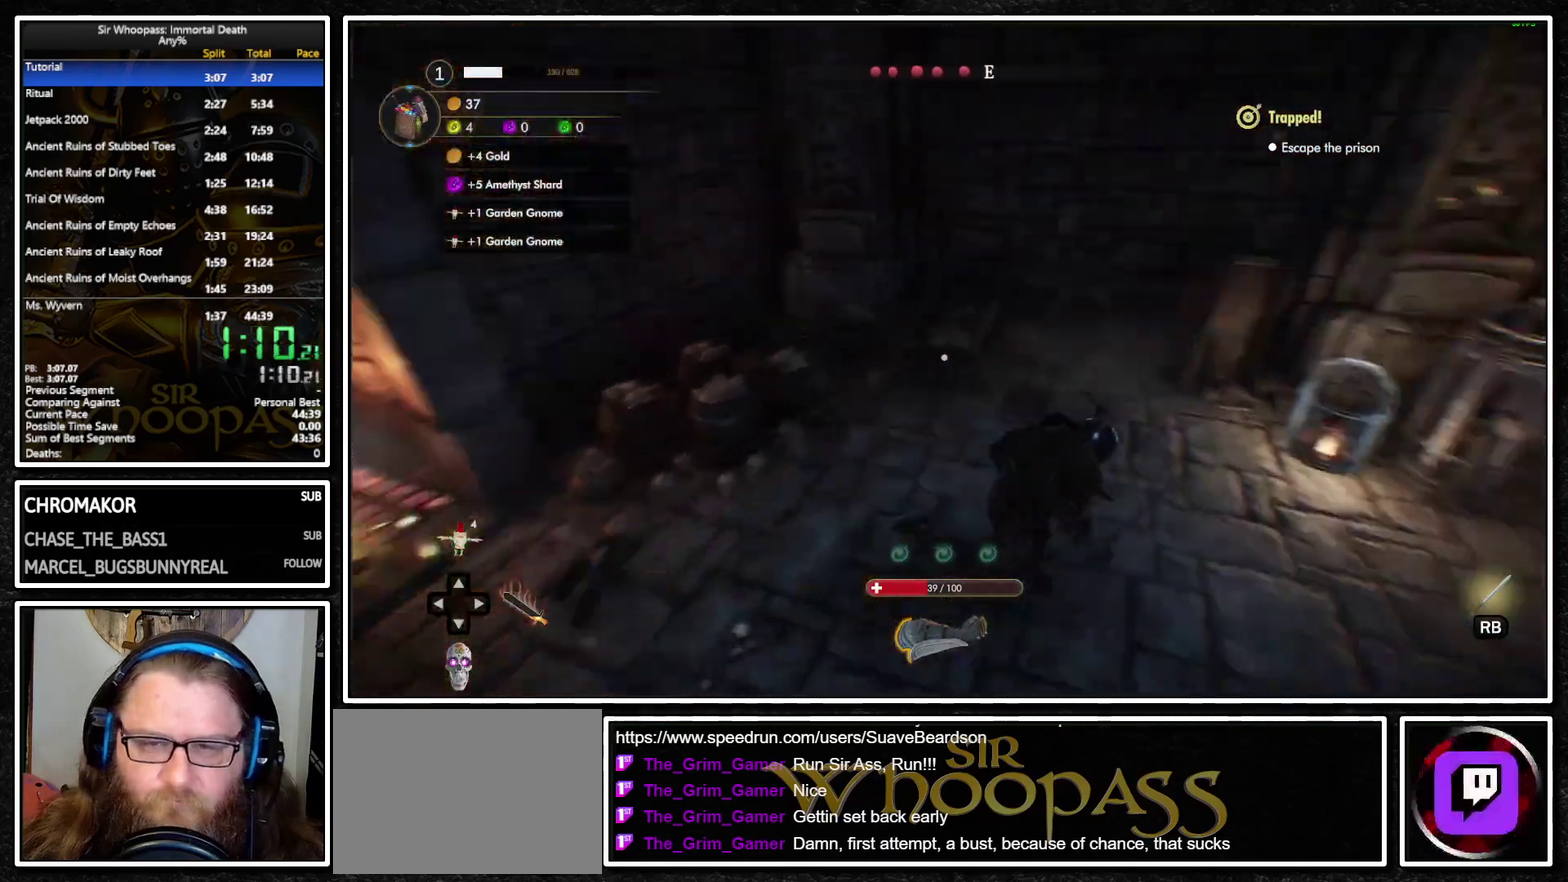
{"buttons": [], "left_stick": "center", "right_stick": "center", "events": [[50, "left_stick", "up-right"], [200, "right_stick", "center"], [233, "R2", "down"], [250, "left_stick", "up"], [350, "left_stick", "center"], [367, "R2", "up"]]}